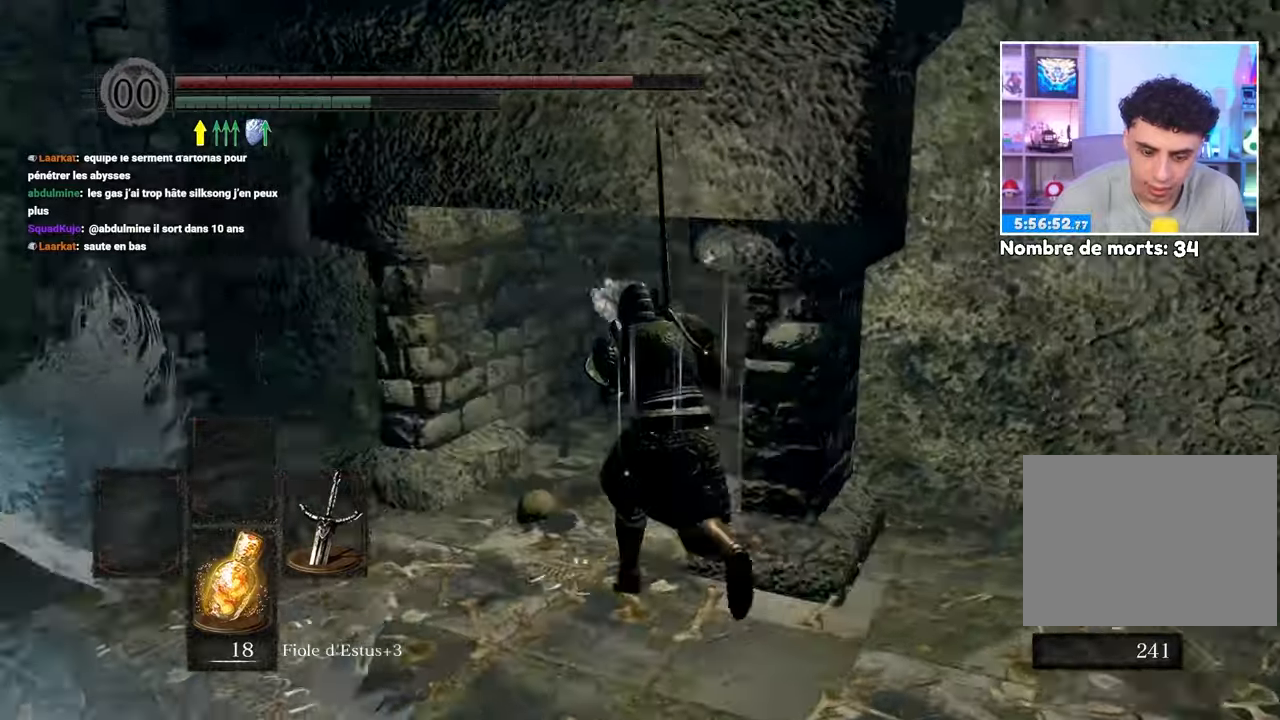
Gameplay with a controller (Xbox layout); each line is a JSON object with the inputs held at the frame after it (dt_ms = milliseconds from this image to that frame). "button_events" lists button changes between this image and that frame as [ms after this image, input, new state], when the widget could be followed in between (sticks are given only as held states). Not read: L3 R3.
{"dt_ms": 500, "buttons": [], "left_stick": "up", "right_stick": "center", "button_events": [[467, "B", "up"]]}
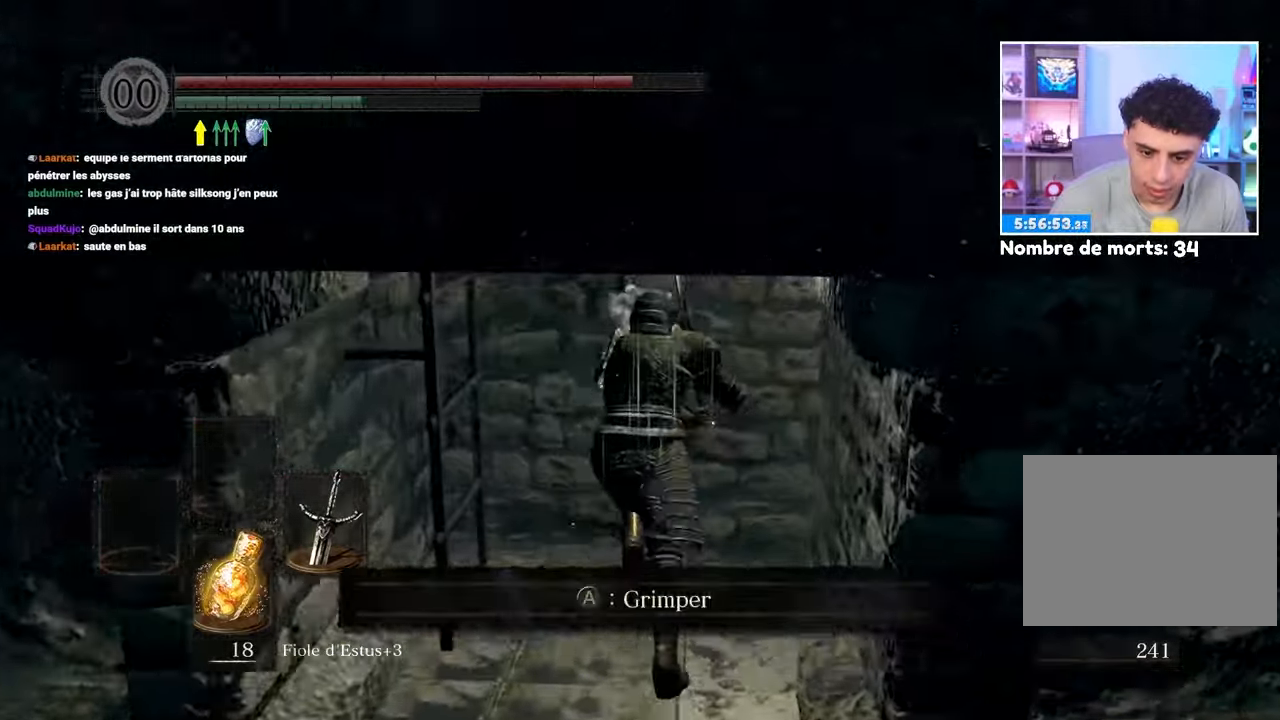
{"dt_ms": 500, "buttons": [], "left_stick": "up-left", "right_stick": "center", "button_events": [[67, "A", "down"], [117, "A", "up"], [183, "A", "down"], [267, "A", "up"]]}
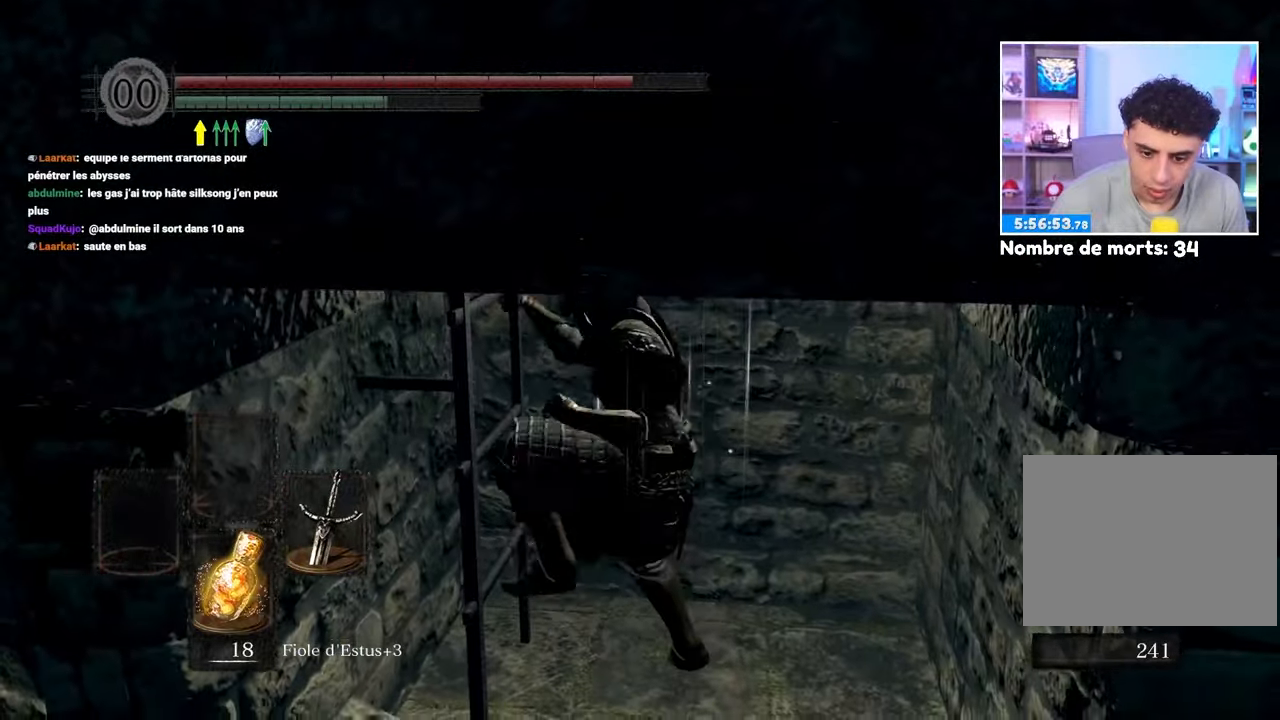
{"dt_ms": 500, "buttons": ["B"], "left_stick": "up", "right_stick": "center", "button_events": [[233, "B", "down"]]}
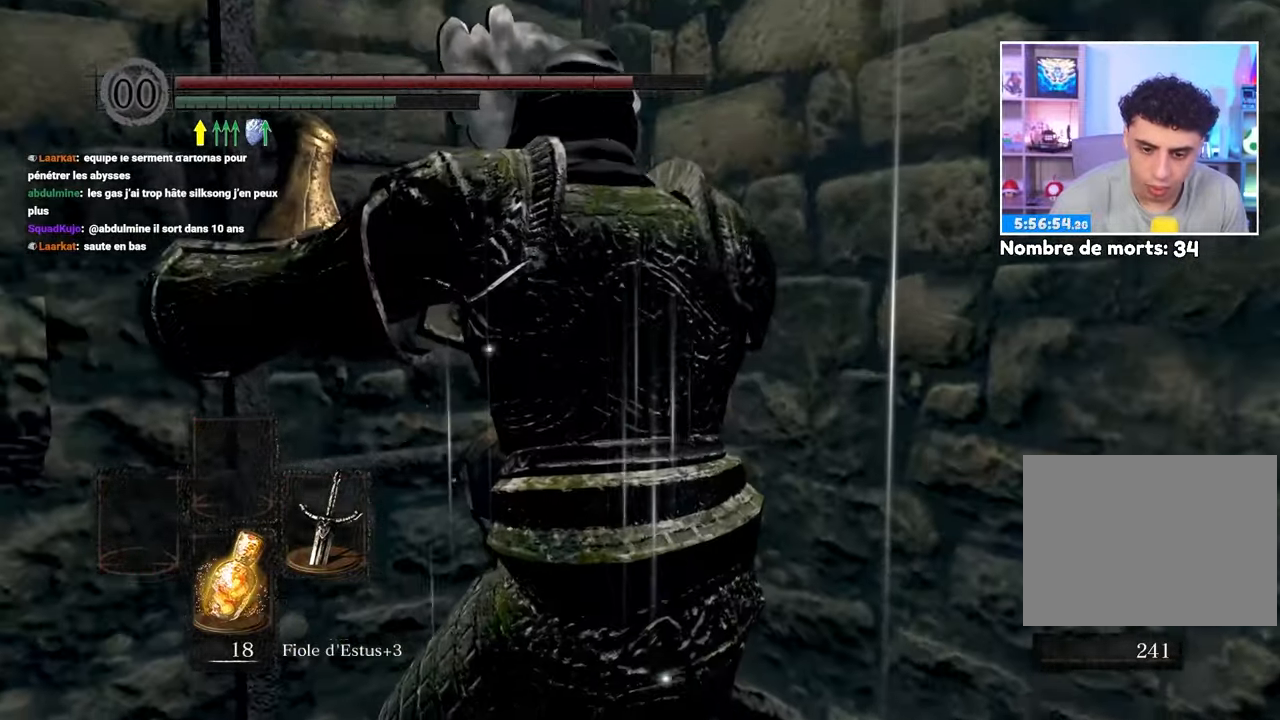
{"dt_ms": 500, "buttons": ["B"], "left_stick": "up", "right_stick": "center", "button_events": []}
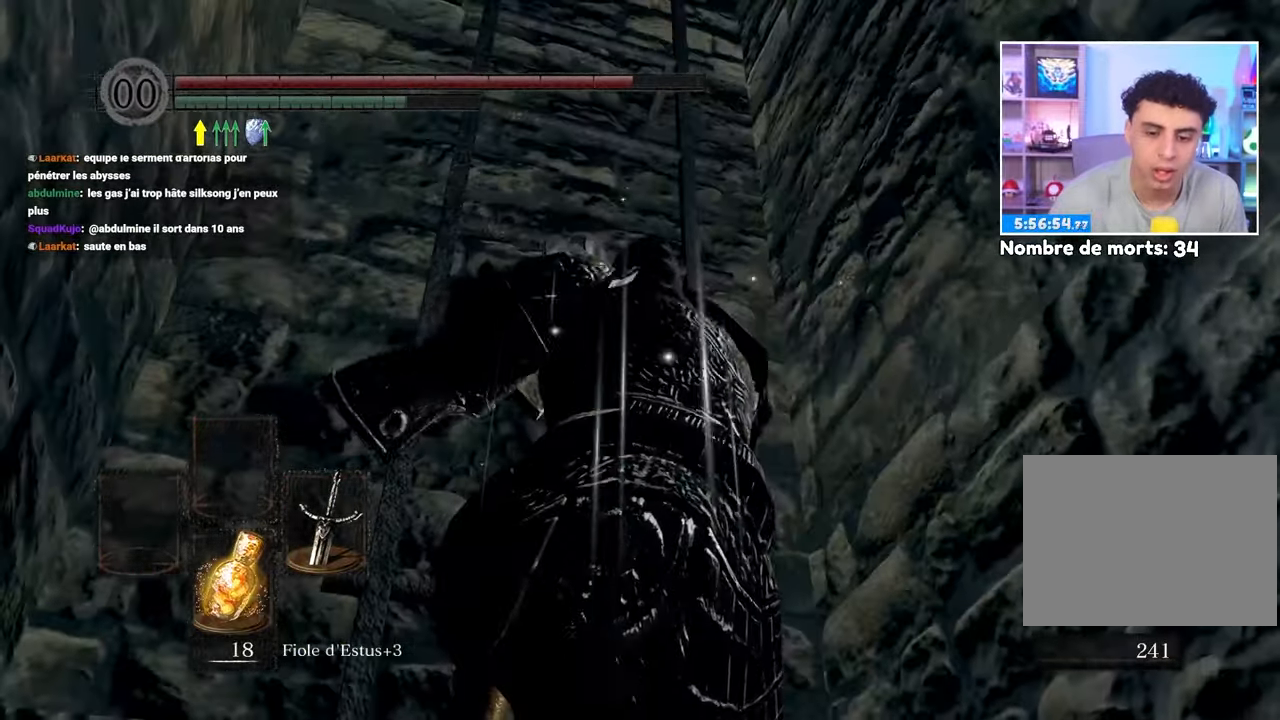
{"dt_ms": 500, "buttons": ["B"], "left_stick": "up", "right_stick": "center"}
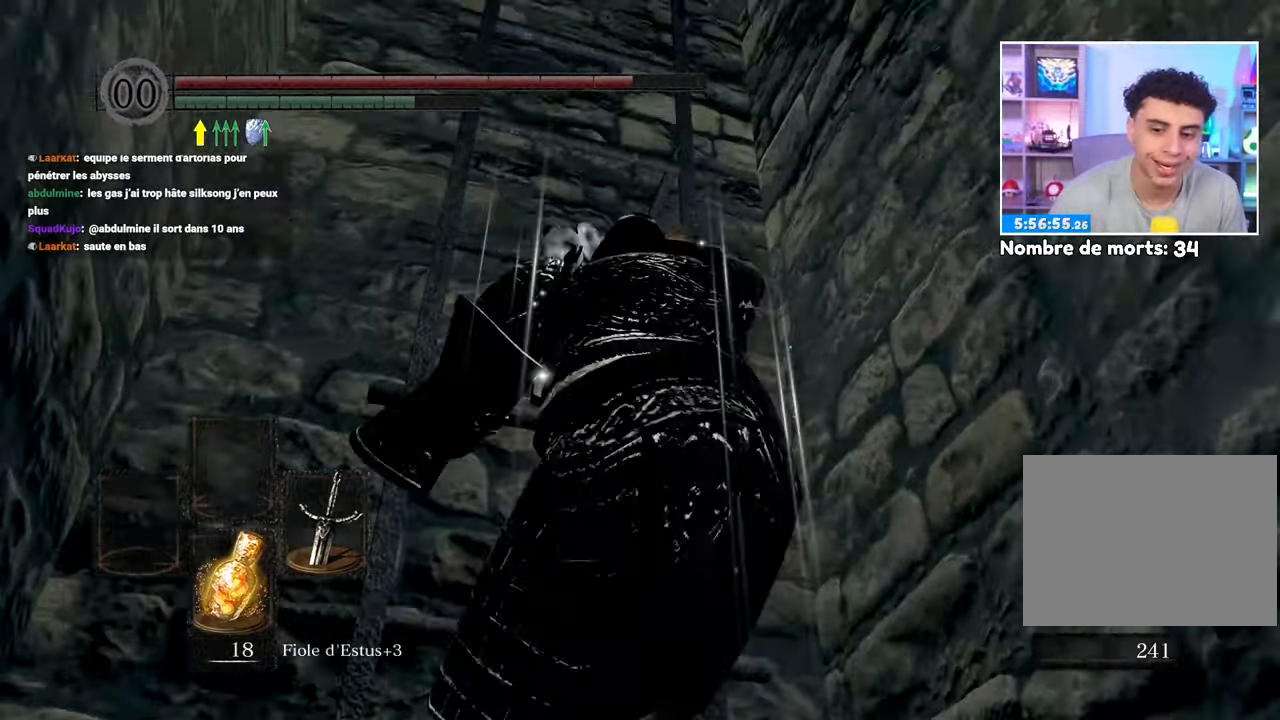
{"dt_ms": 500, "buttons": ["B"], "left_stick": "up", "right_stick": "down", "button_events": []}
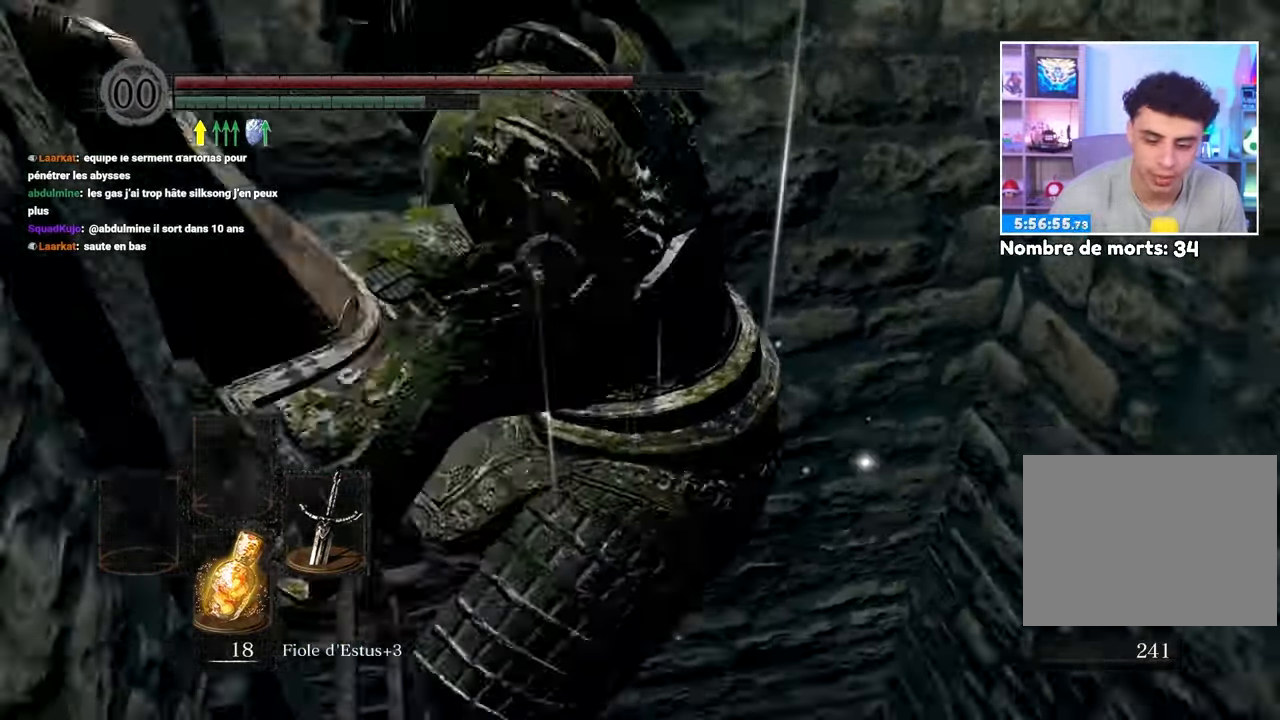
{"dt_ms": 500, "buttons": ["B"], "left_stick": "up", "right_stick": "center", "button_events": []}
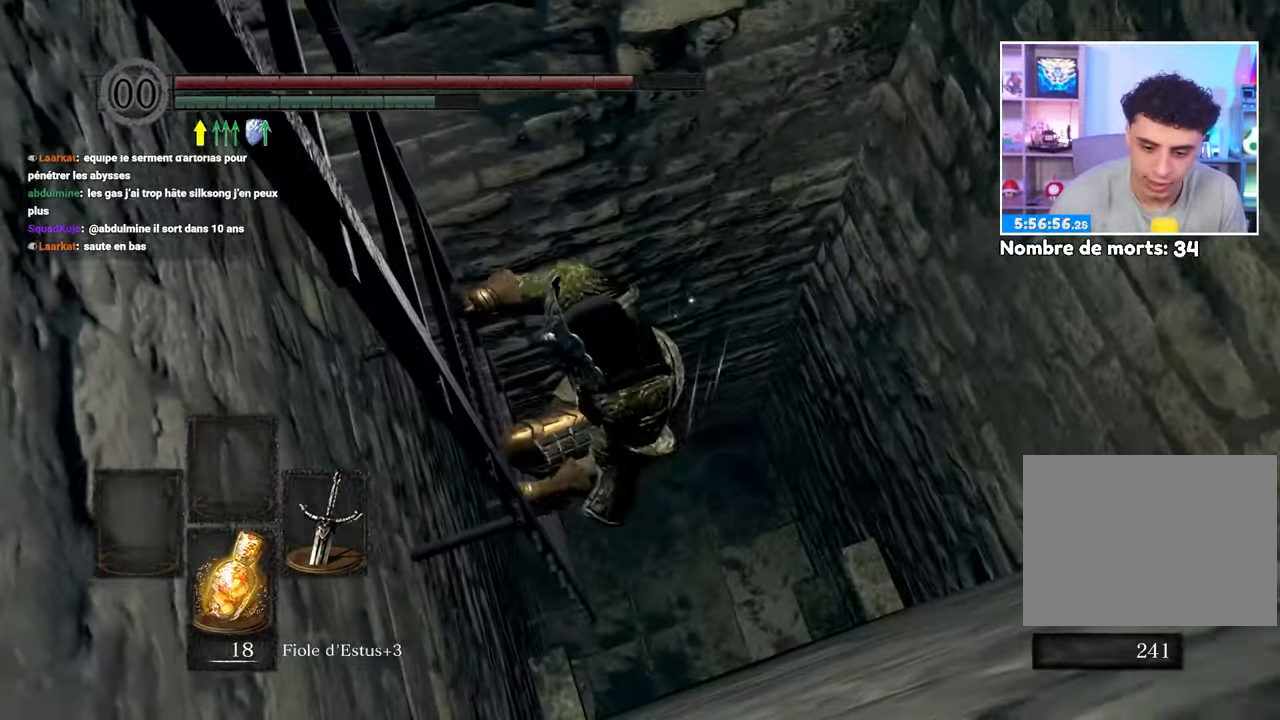
{"dt_ms": 500, "buttons": ["B"], "left_stick": "up", "right_stick": "down-left", "button_events": []}
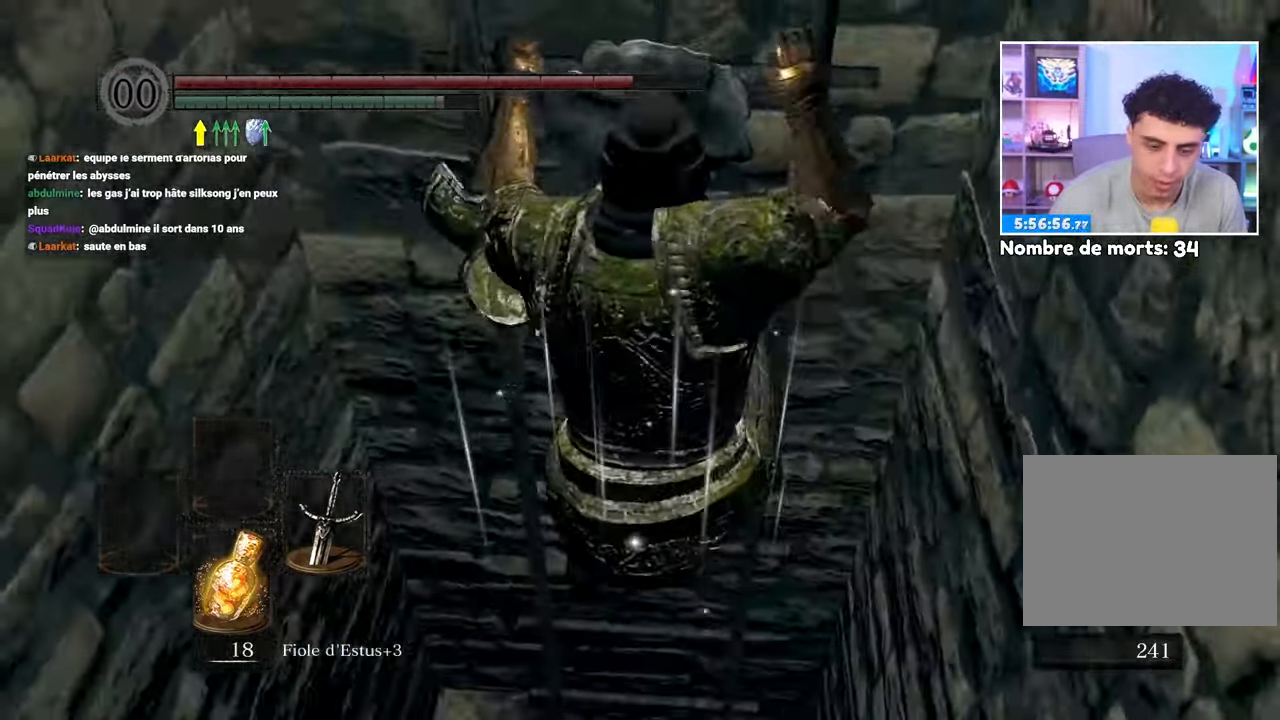
{"dt_ms": 500, "buttons": ["B"], "left_stick": "up", "right_stick": "down-right", "button_events": []}
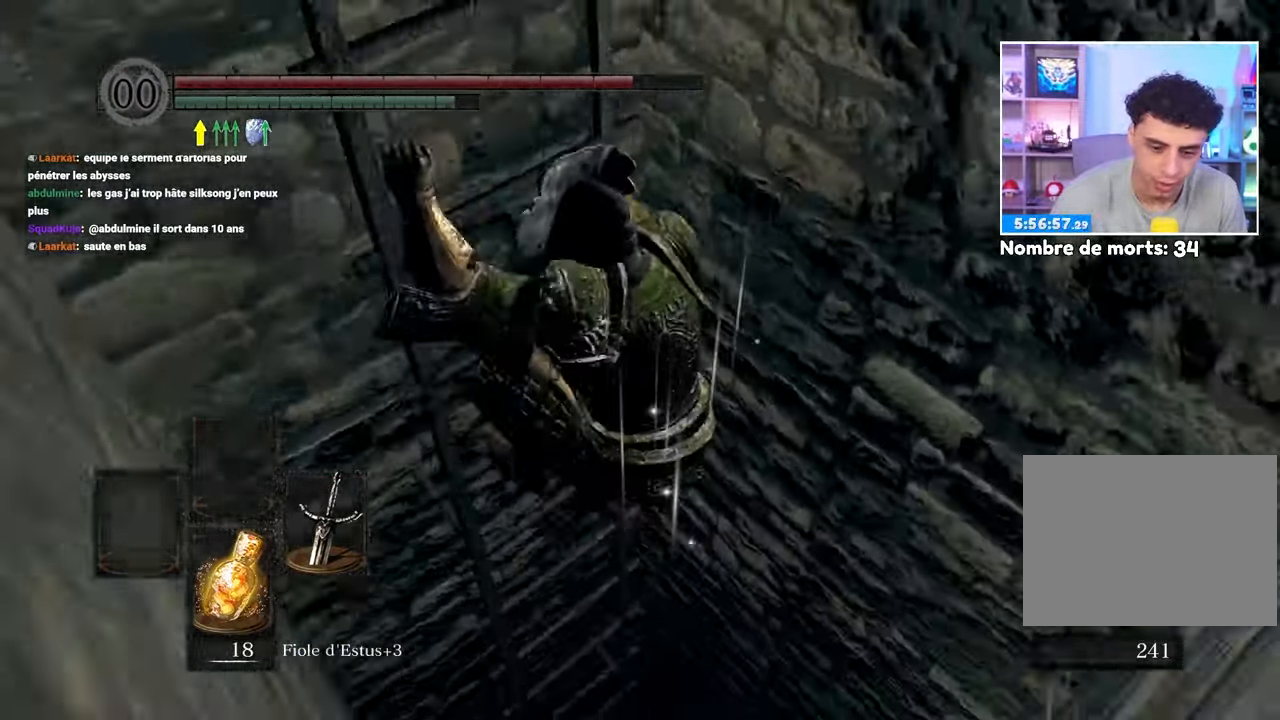
{"dt_ms": 500, "buttons": ["B"], "left_stick": "up", "right_stick": "center", "button_events": []}
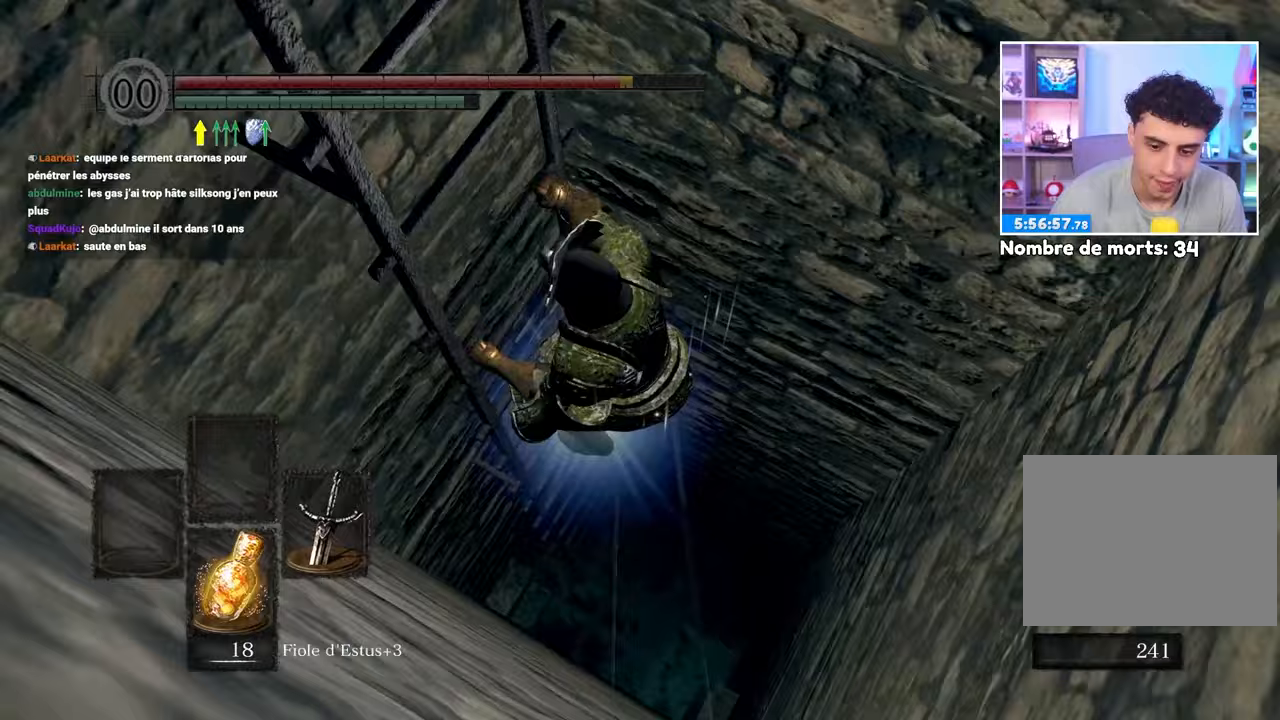
{"dt_ms": 500, "buttons": ["B"], "left_stick": "up", "right_stick": "center", "button_events": []}
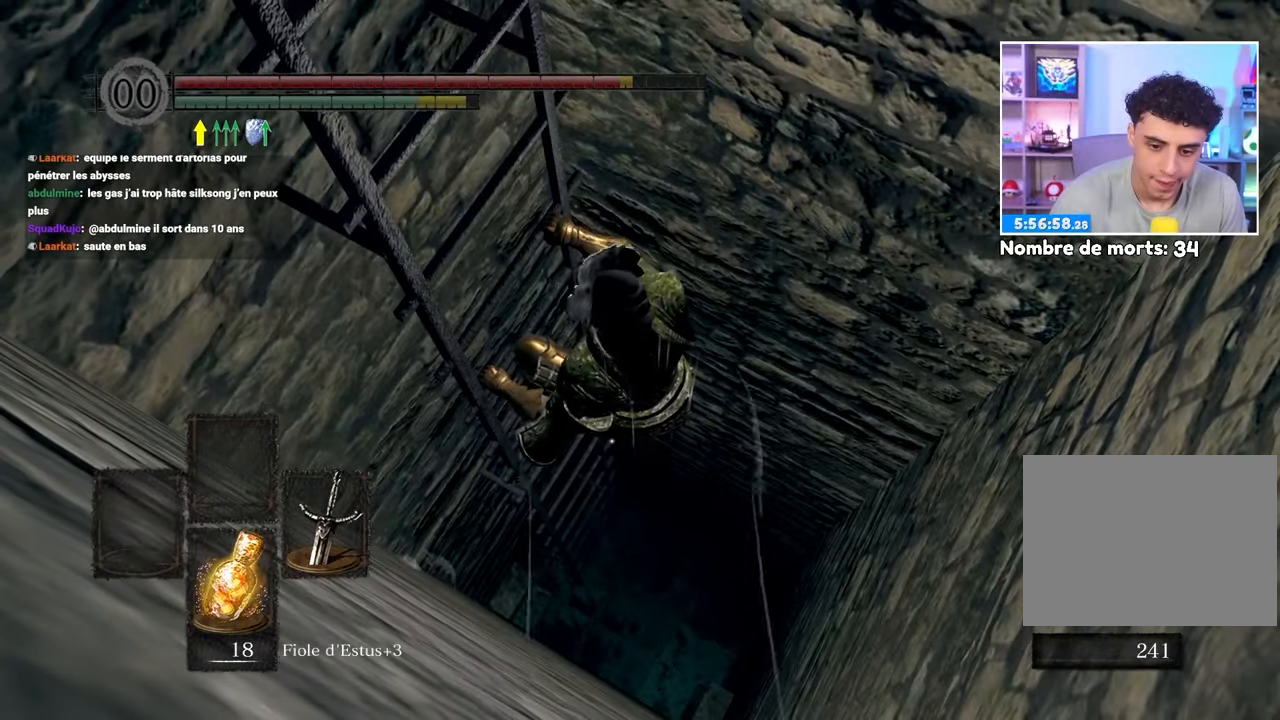
{"dt_ms": 500, "buttons": ["B"], "left_stick": "up", "right_stick": "center", "button_events": []}
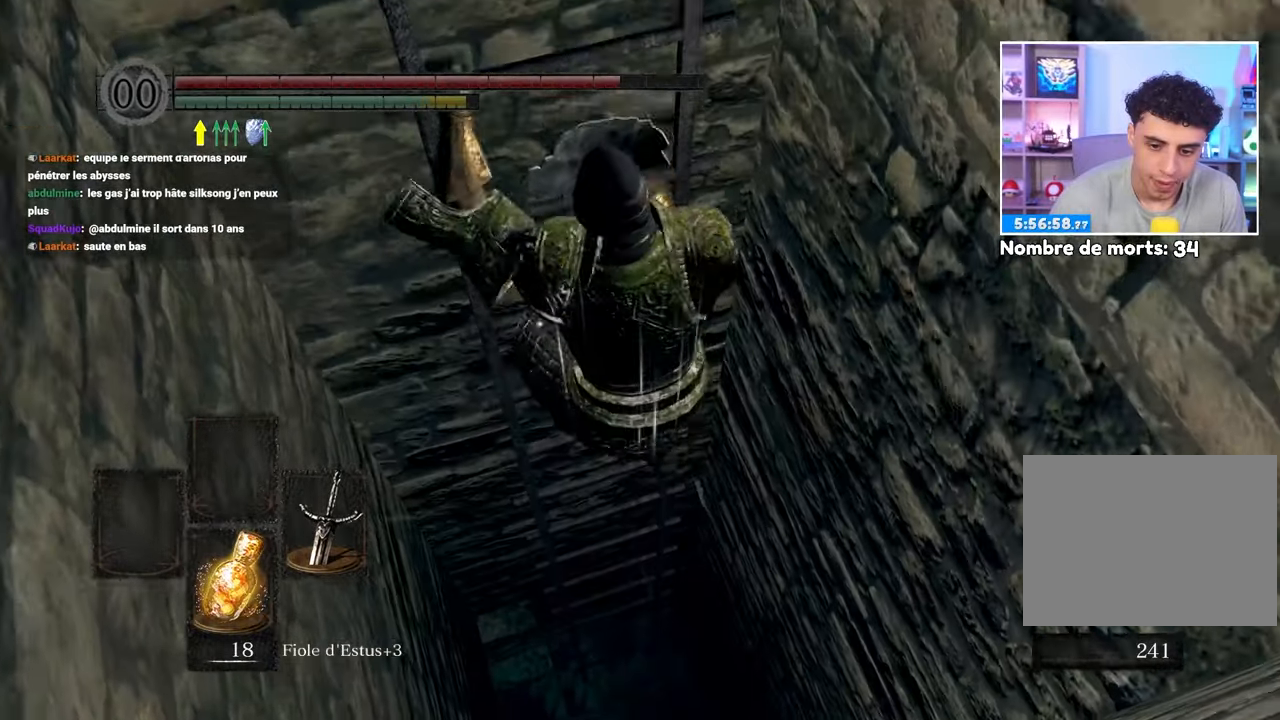
{"dt_ms": 500, "buttons": ["B"], "left_stick": "up", "right_stick": "up-left"}
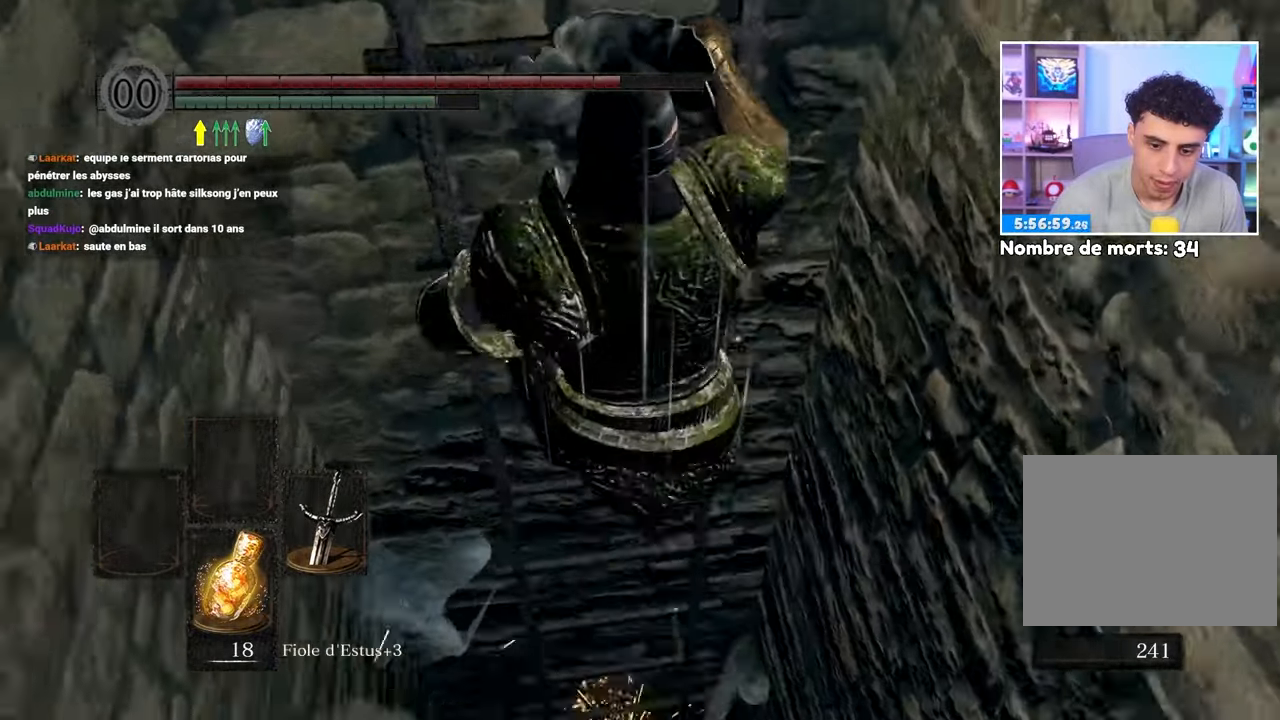
{"dt_ms": 1000, "buttons": ["B"], "left_stick": "up", "right_stick": "center"}
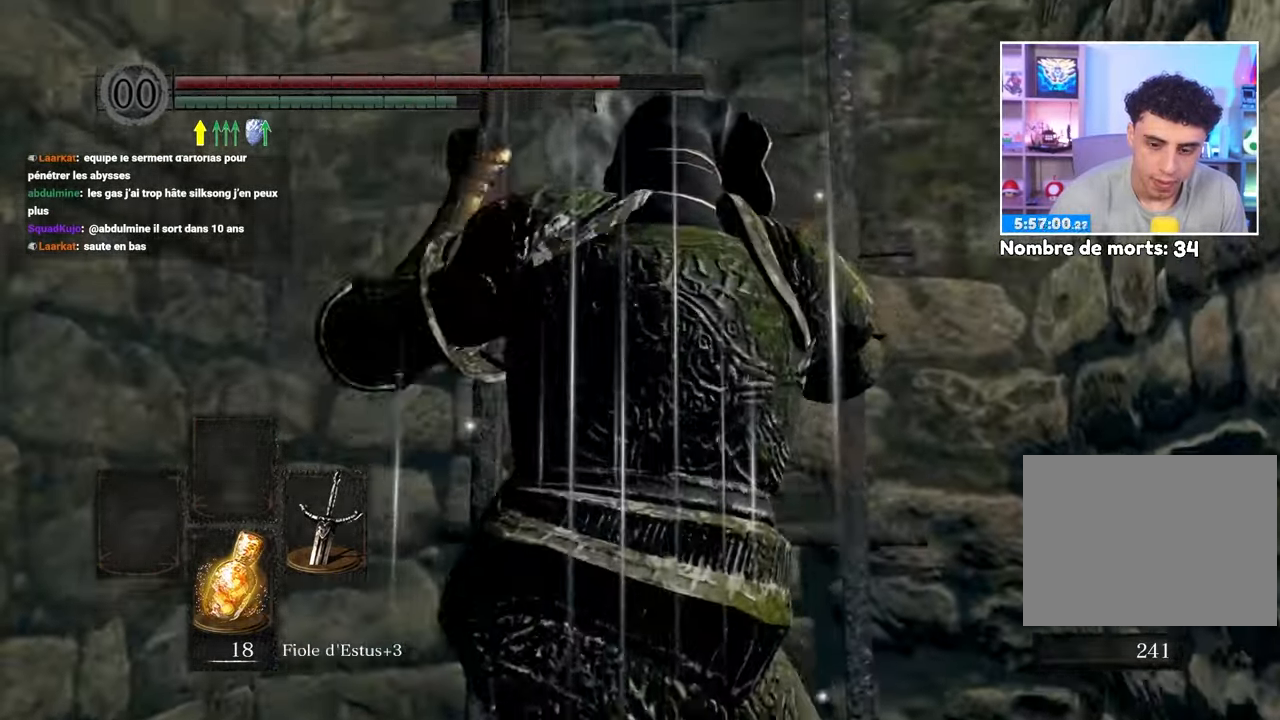
{"dt_ms": 500, "buttons": ["B"], "left_stick": "up", "right_stick": "center", "button_events": []}
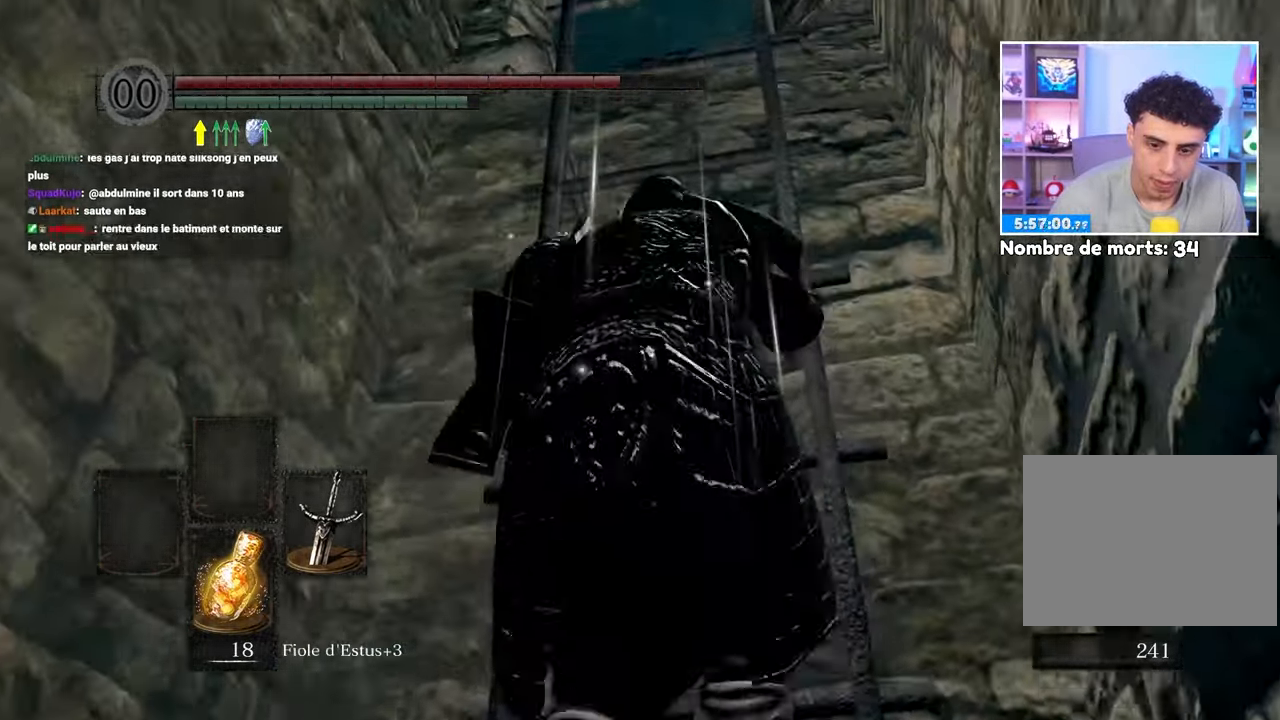
{"dt_ms": 500, "buttons": ["B"], "left_stick": "up", "right_stick": "center", "button_events": []}
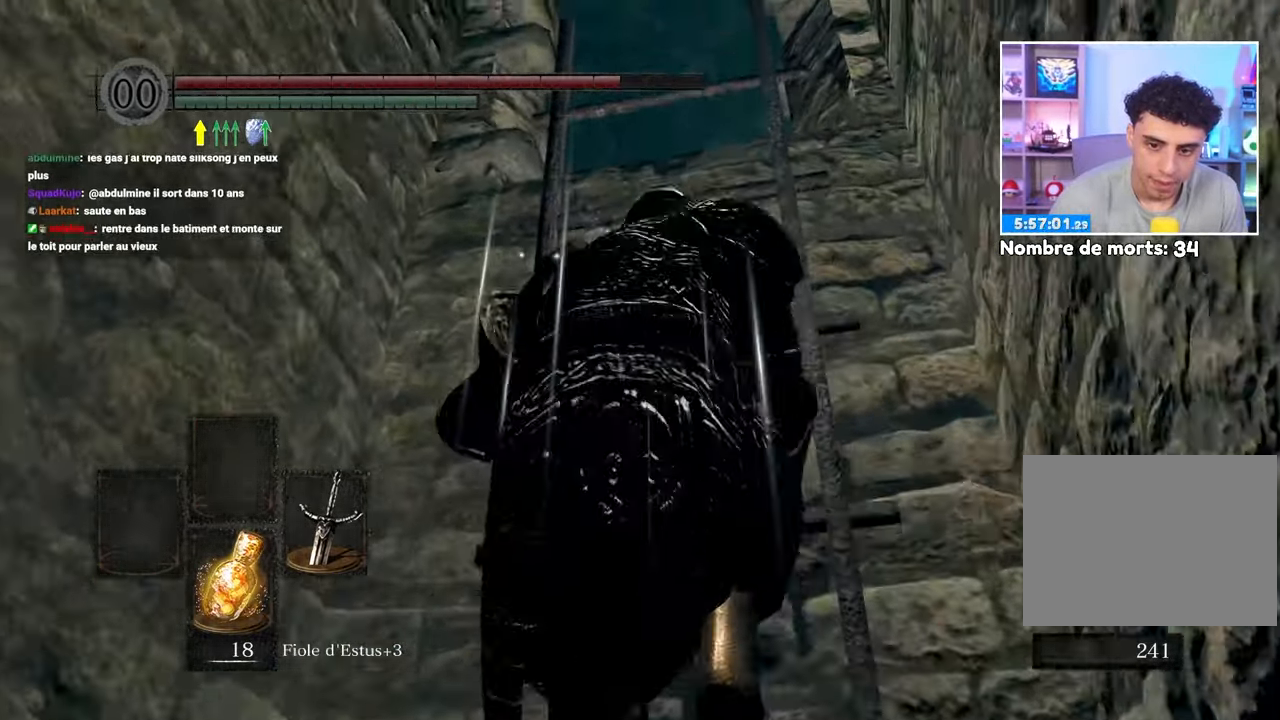
{"dt_ms": 500, "buttons": ["B"], "left_stick": "up", "right_stick": "center"}
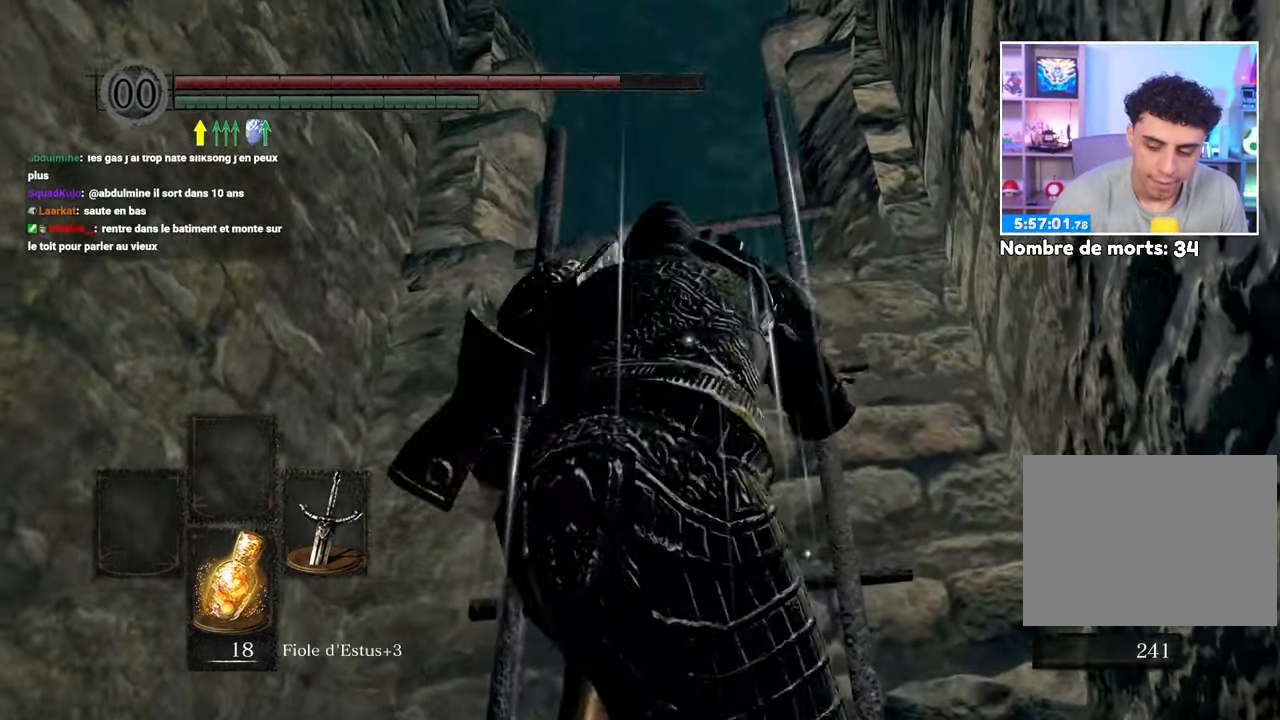
{"dt_ms": 500, "buttons": ["B"], "left_stick": "up", "right_stick": "down", "button_events": []}
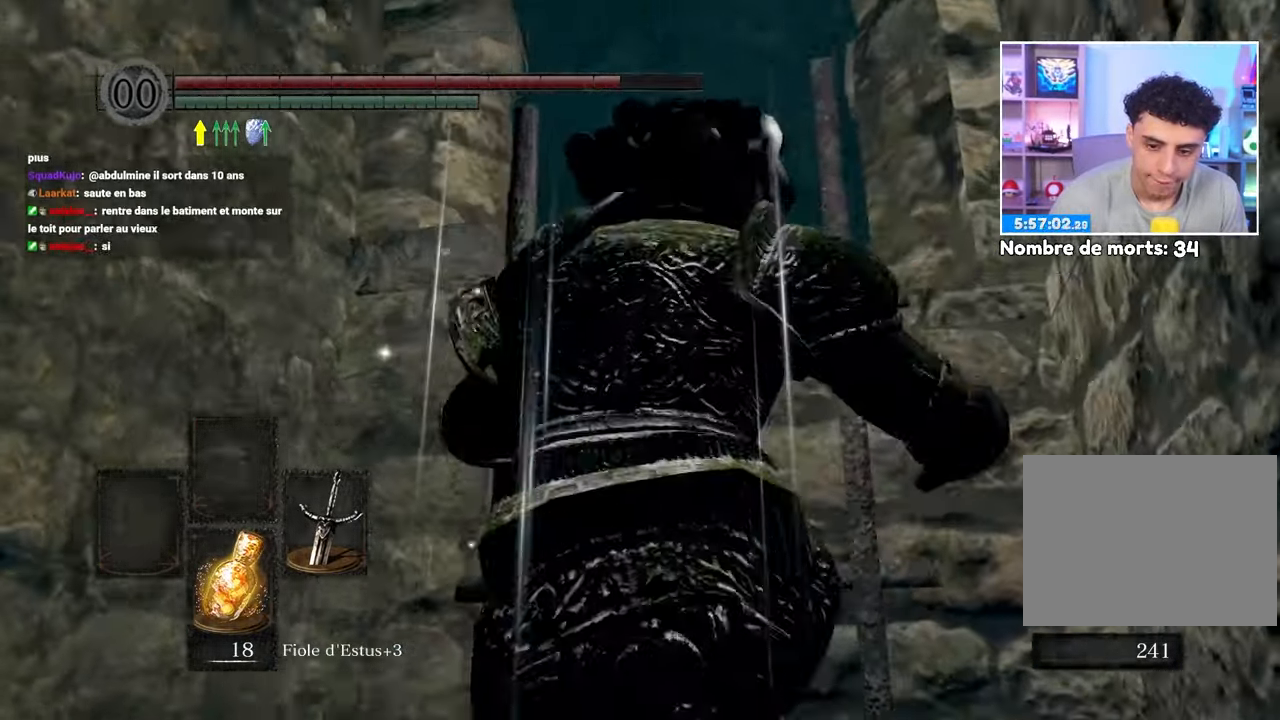
{"dt_ms": 500, "buttons": [], "left_stick": "center", "right_stick": "center"}
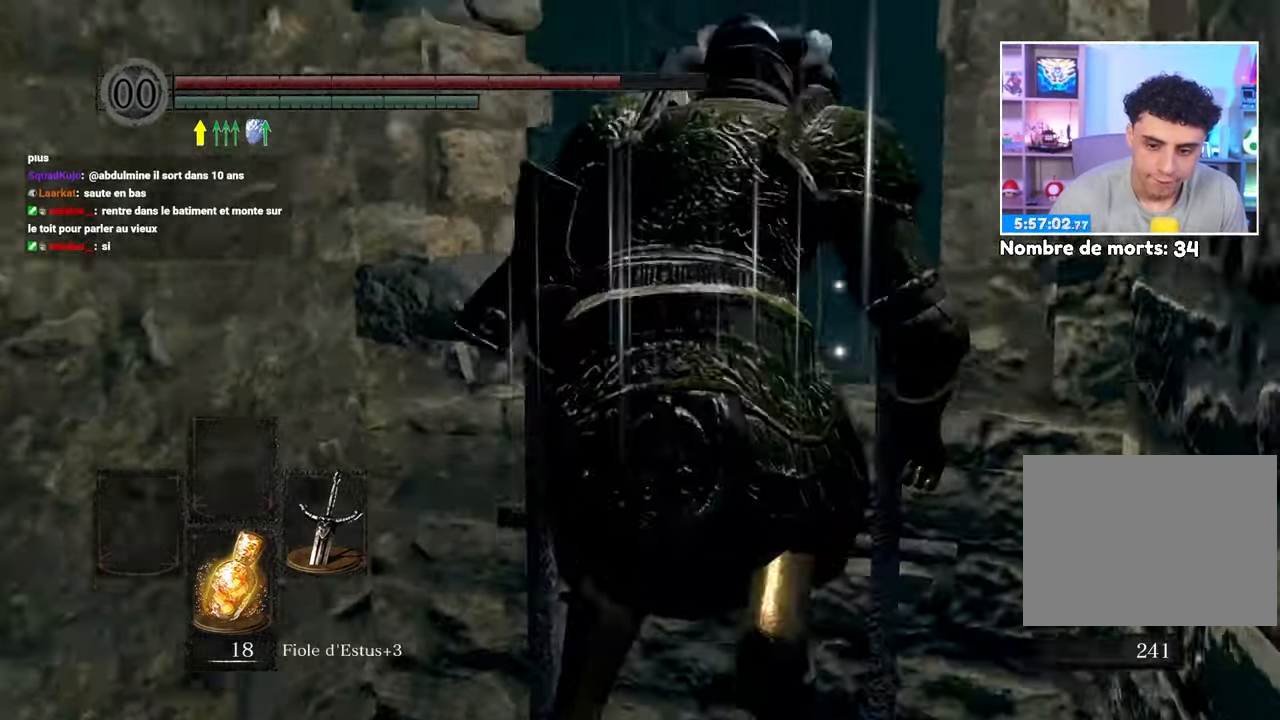
{"dt_ms": 500, "buttons": [], "left_stick": "up", "right_stick": "center", "button_events": []}
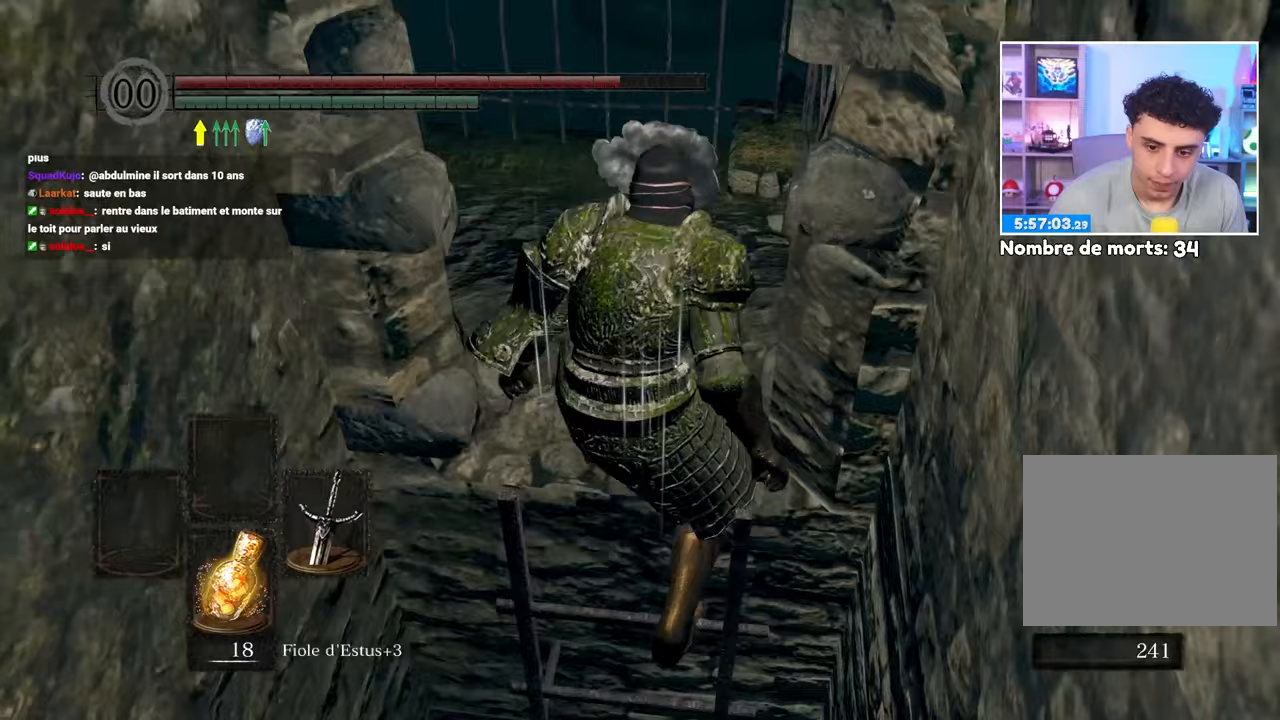
{"dt_ms": 500, "buttons": ["B"], "left_stick": "up", "right_stick": "center"}
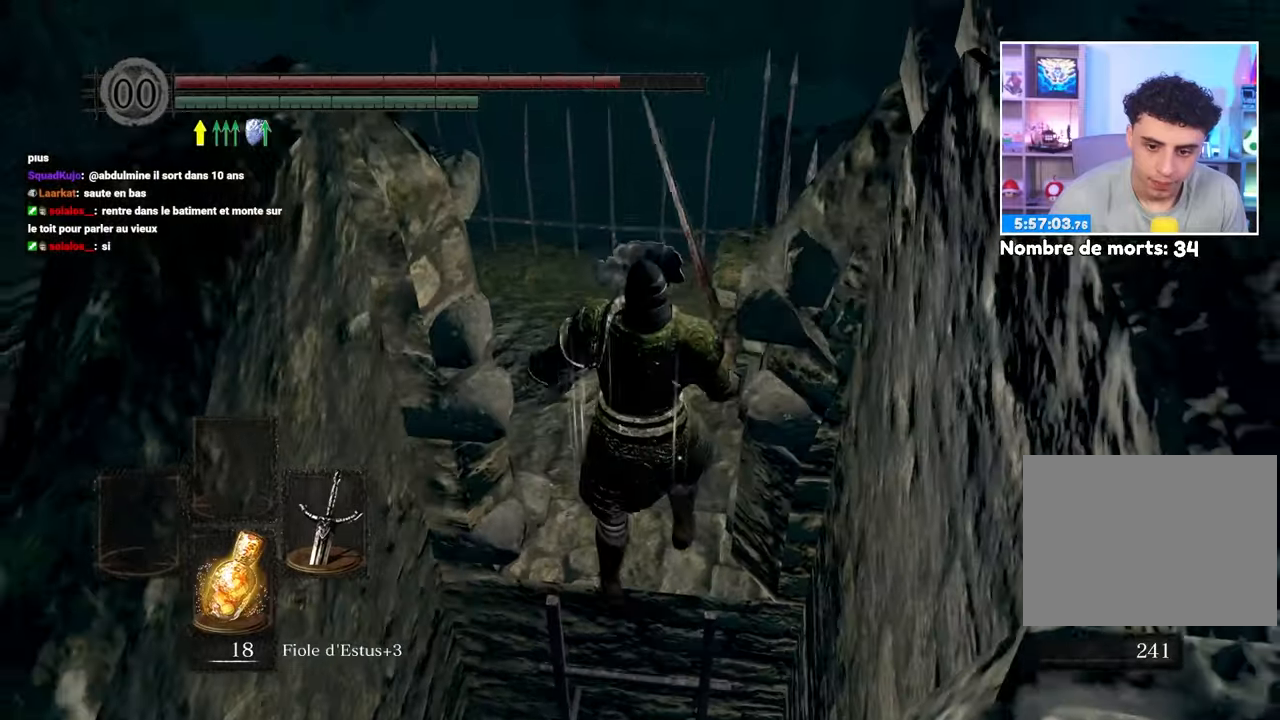
{"dt_ms": 500, "buttons": ["B"], "left_stick": "up-left", "right_stick": "right", "button_events": []}
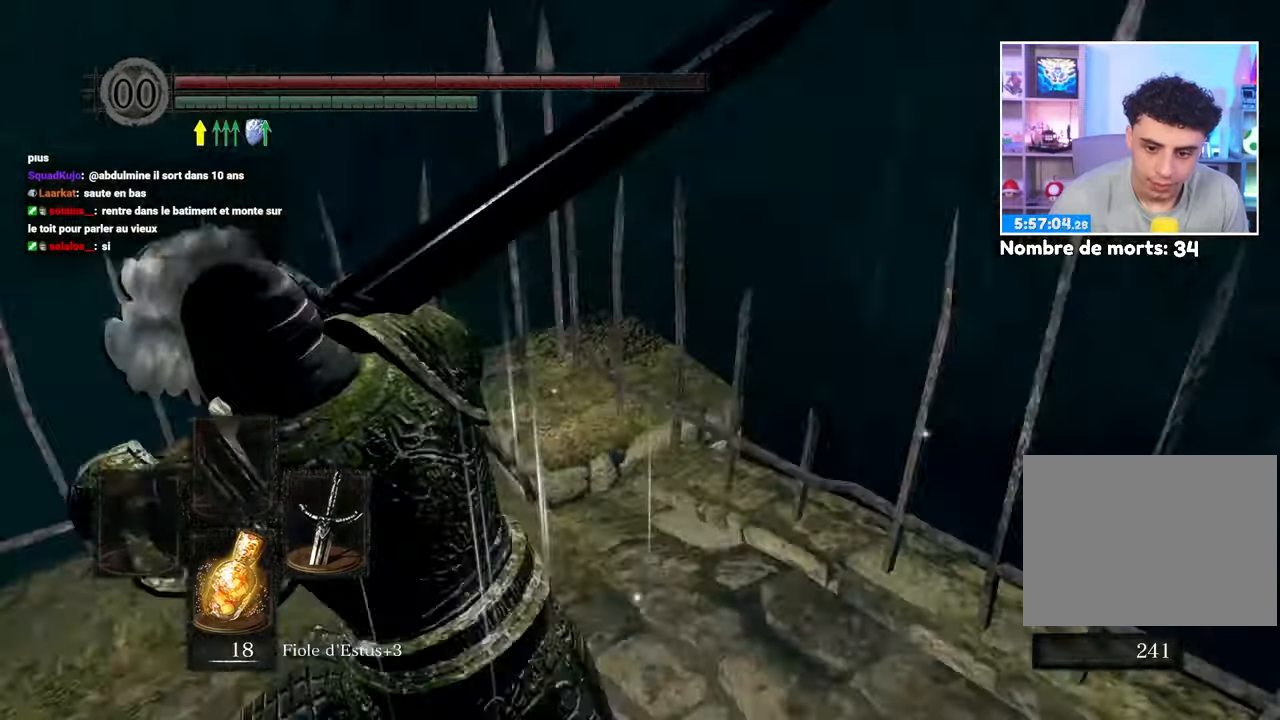
{"dt_ms": 500, "buttons": ["B"], "left_stick": "right", "right_stick": "right", "button_events": []}